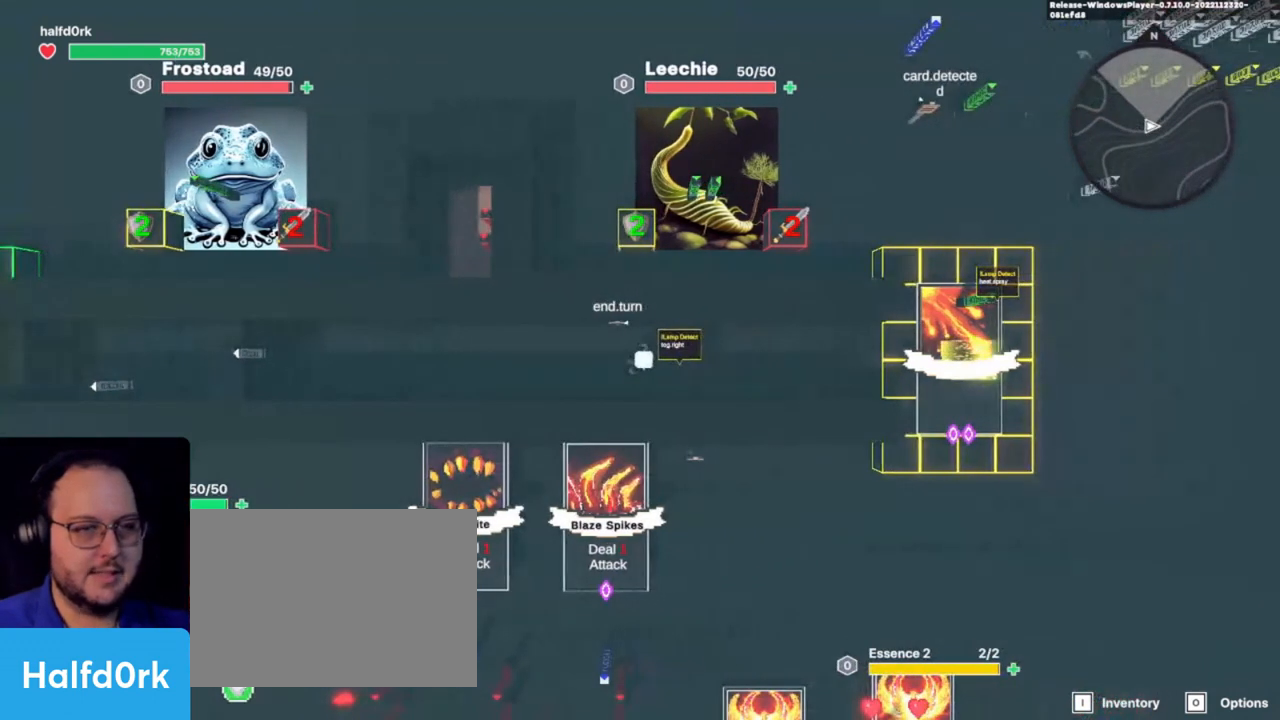
Gameplay with keyboard and mouse; each line is a JSON object with the keys held at the frame after it. "events" lists presses ("down") and releases ("up") of "1", "3", "4", "a", "alt", "c", "caps_lock", "ctrl", "d", "e", "f", "i", "o", "p", "q", "r", "s", "shift", "tab", "u", "v", "w", "x" and "z" between this image and that frame as [ms after this image, input, new state], when the widget could be followed in between. No other keys are recorded. Mouse buttons are not recorded. Not read: 2 mouse_move.
{"keys": [], "events": []}
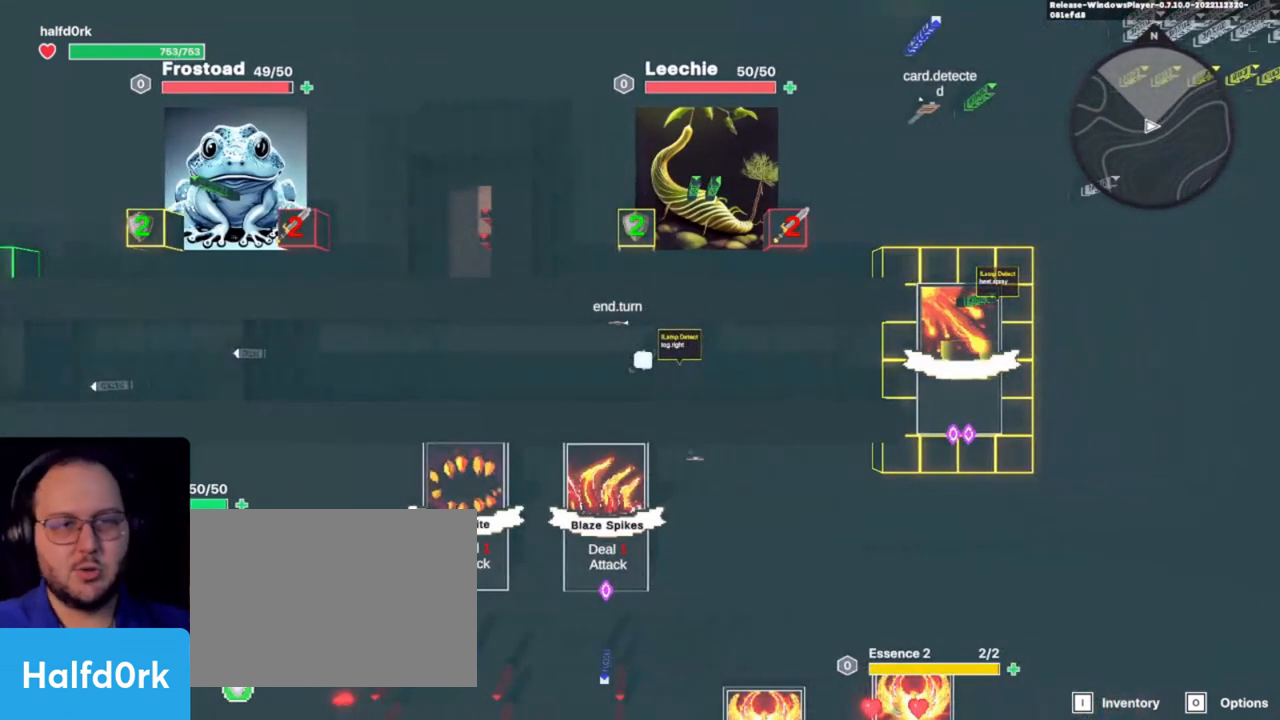
{"keys": [], "events": []}
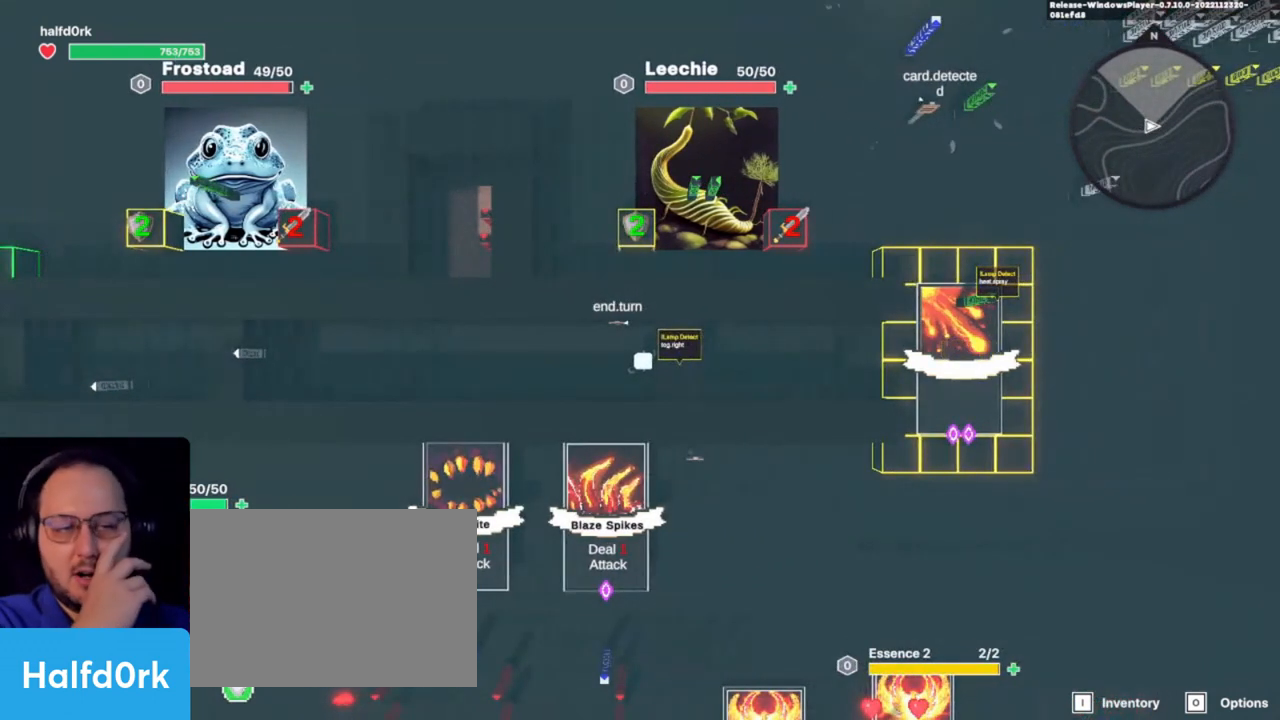
{"keys": [], "events": [[200, "tab", "down"], [300, "tab", "up"]]}
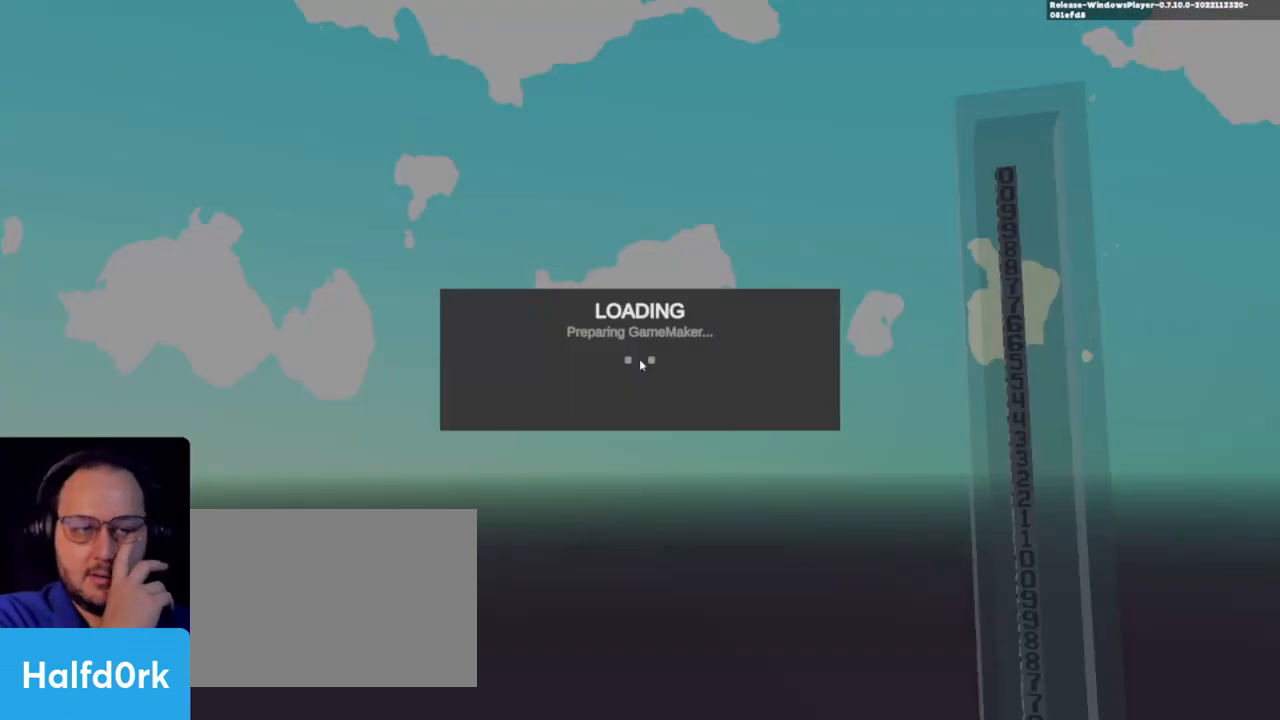
{"keys": [], "events": []}
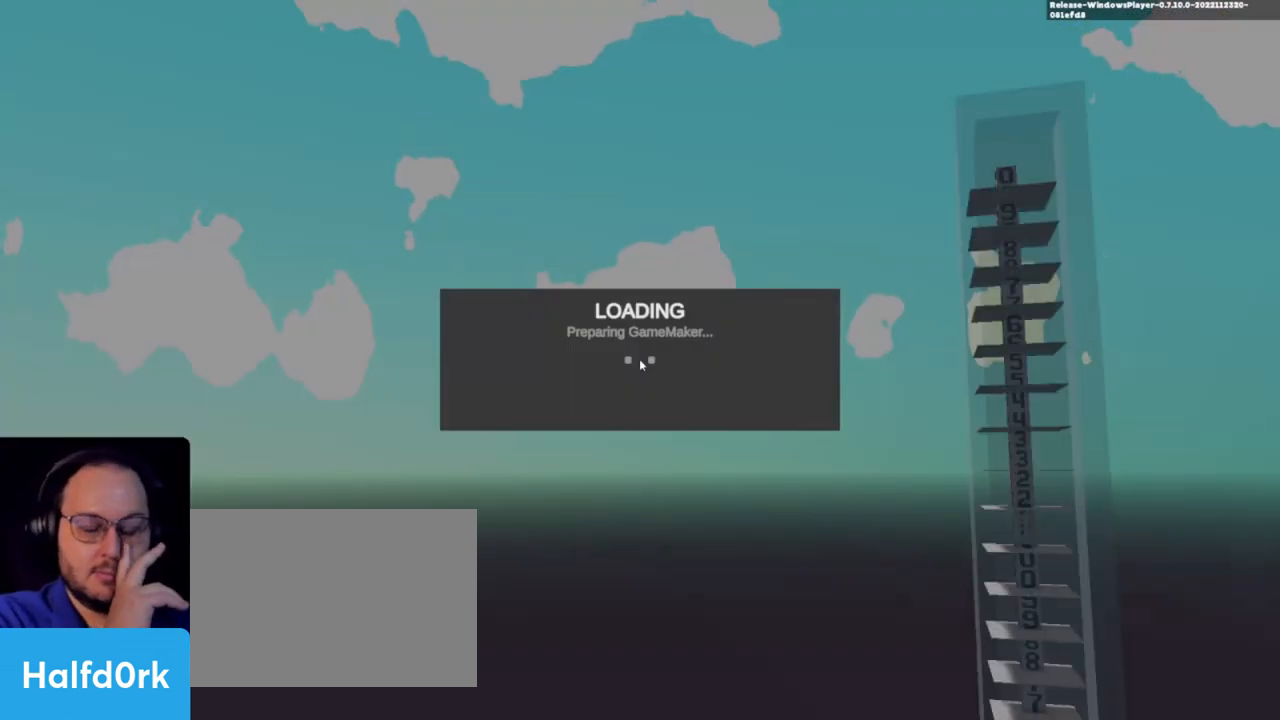
{"keys": [], "events": []}
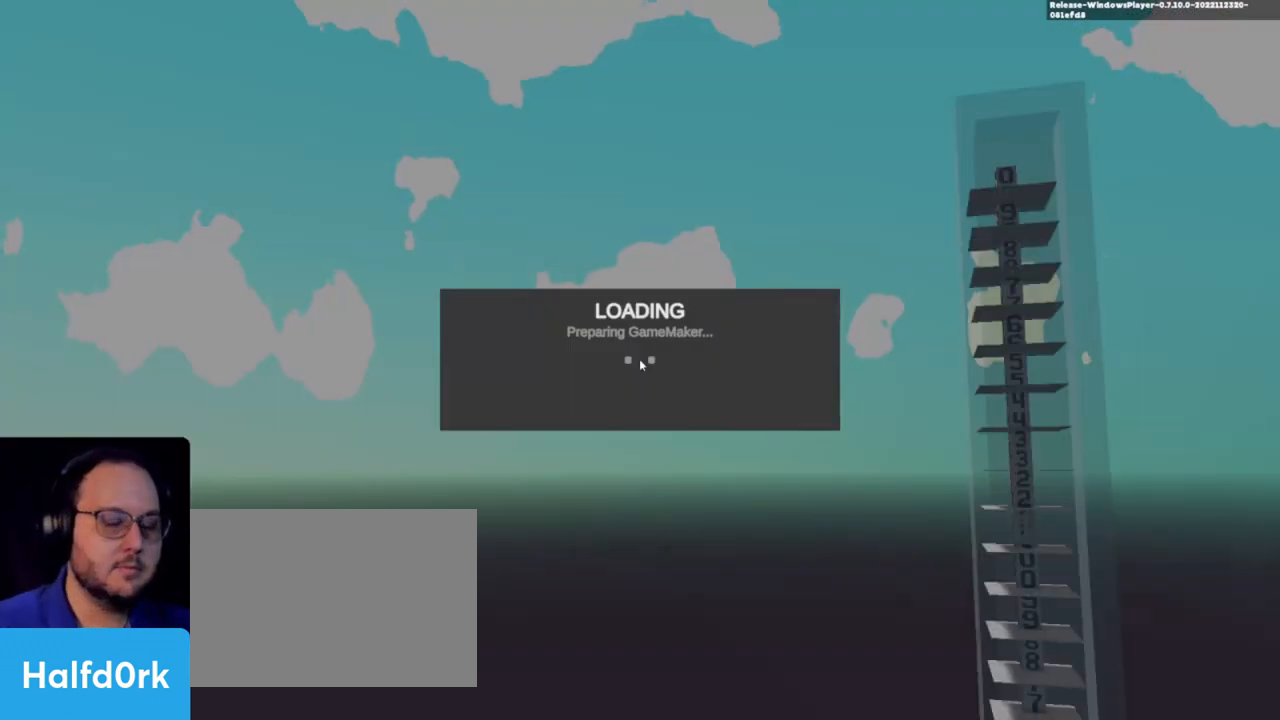
{"keys": [], "events": []}
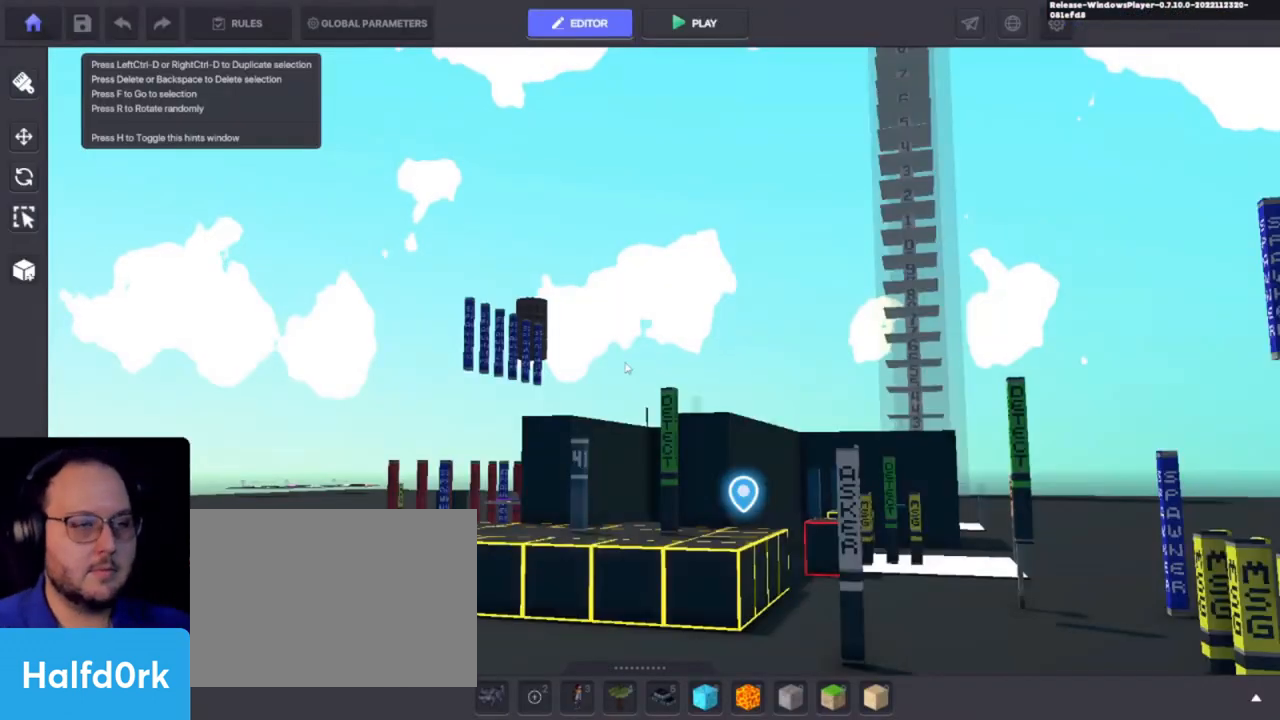
{"keys": [], "events": []}
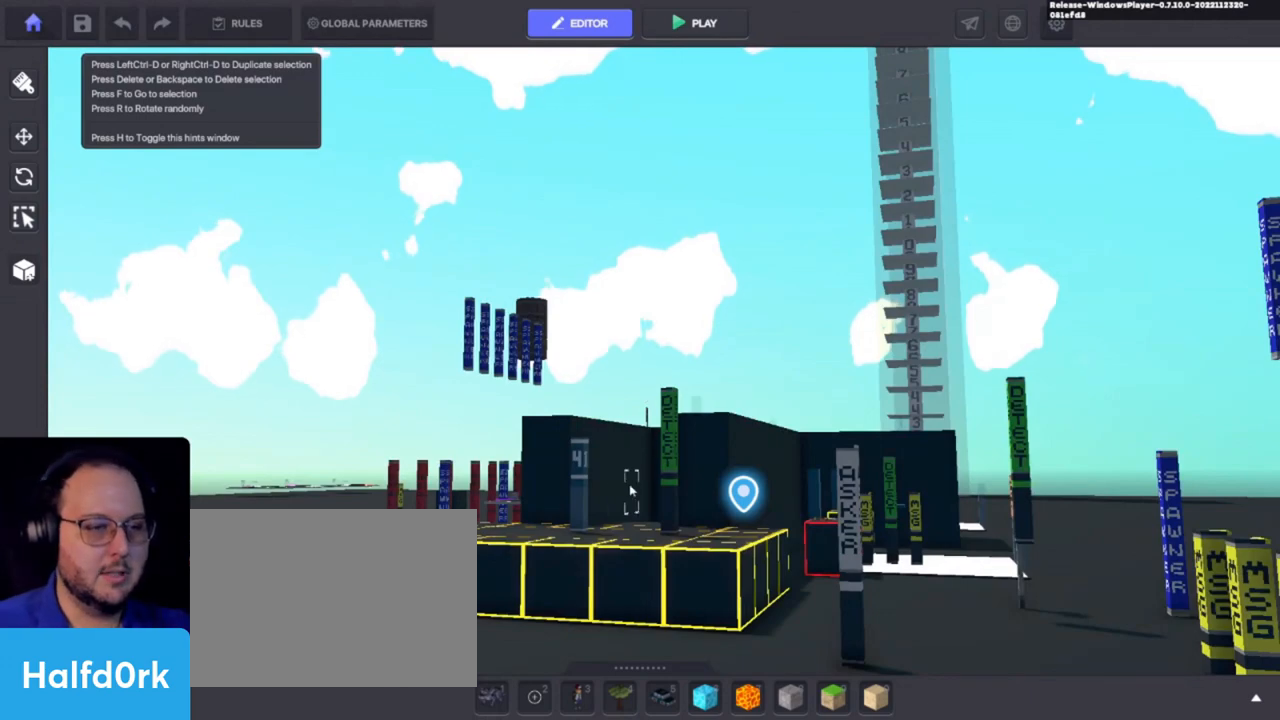
{"keys": [], "events": []}
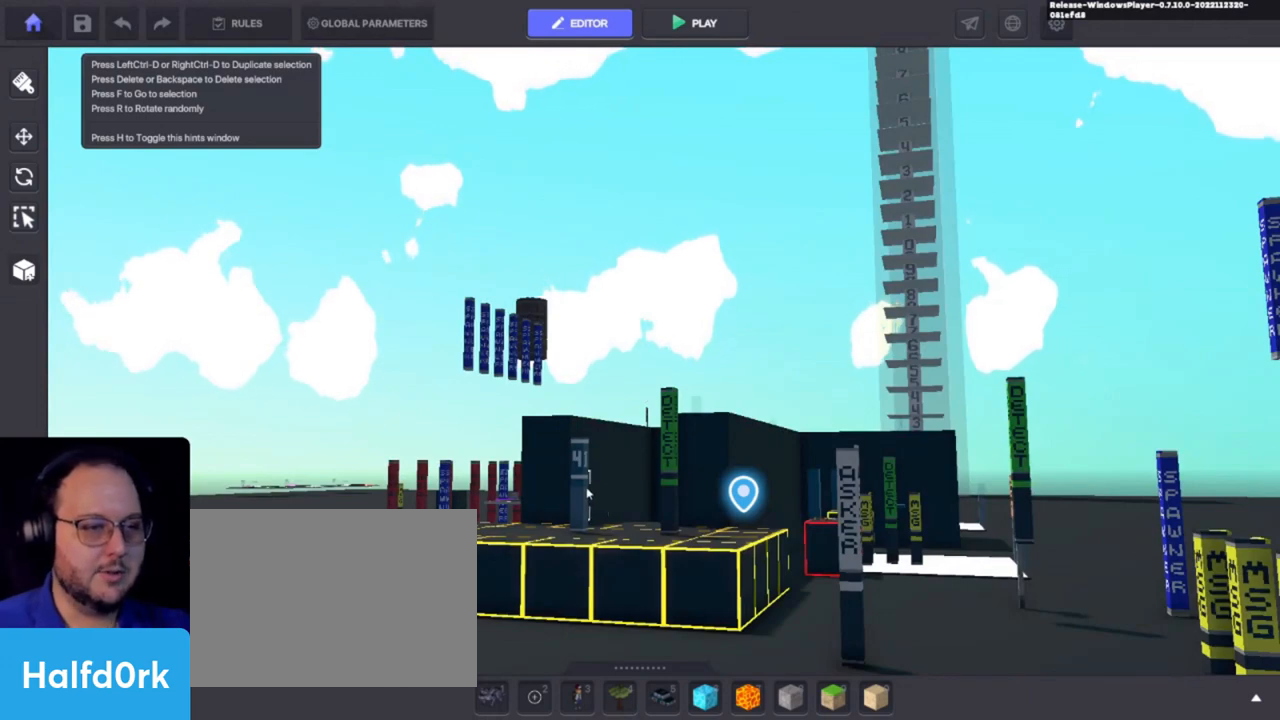
{"keys": ["f"], "events": [[466, "f", "down"]]}
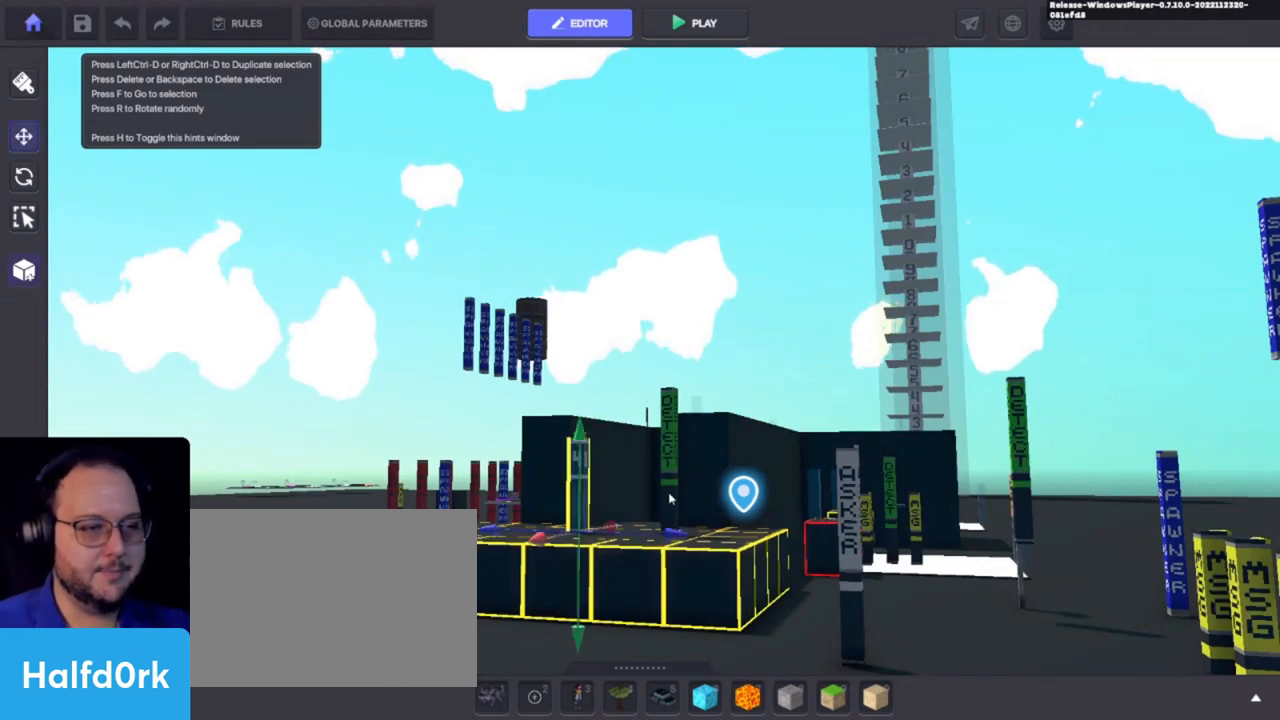
{"keys": ["alt"], "events": [[33, "f", "up"], [300, "alt", "down"]]}
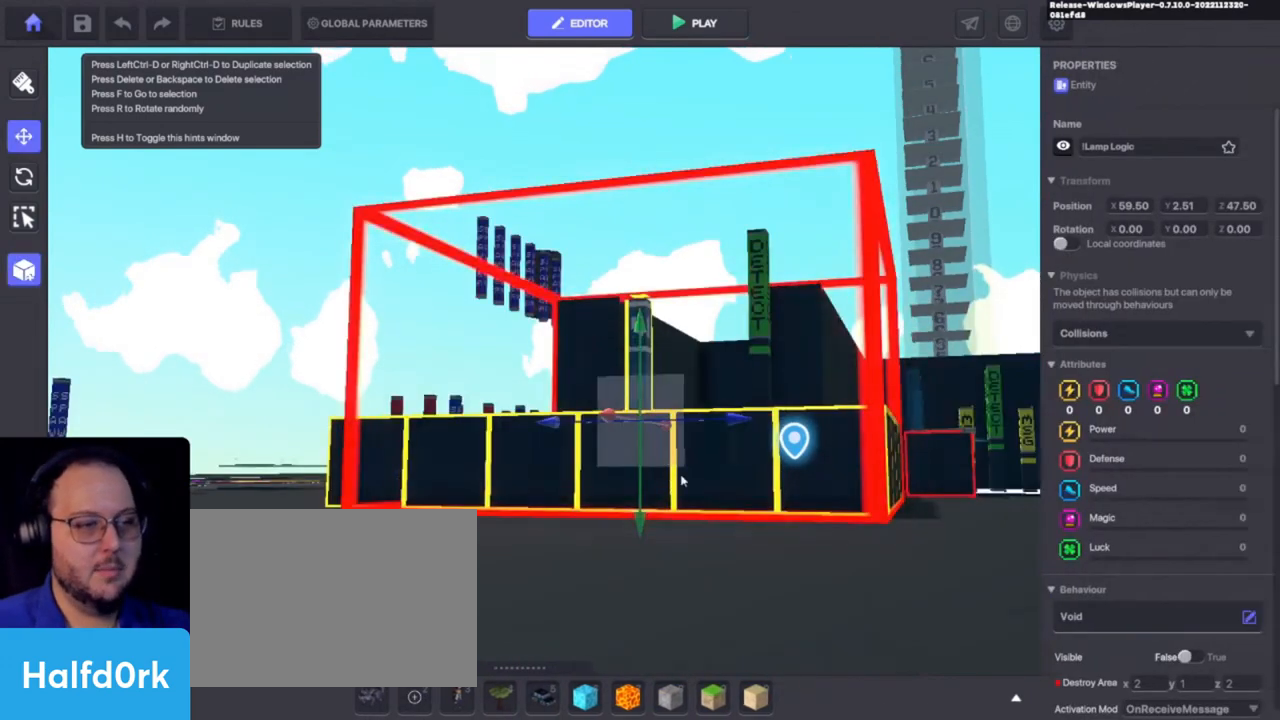
{"keys": ["s"], "events": [[366, "alt", "up"], [466, "s", "down"]]}
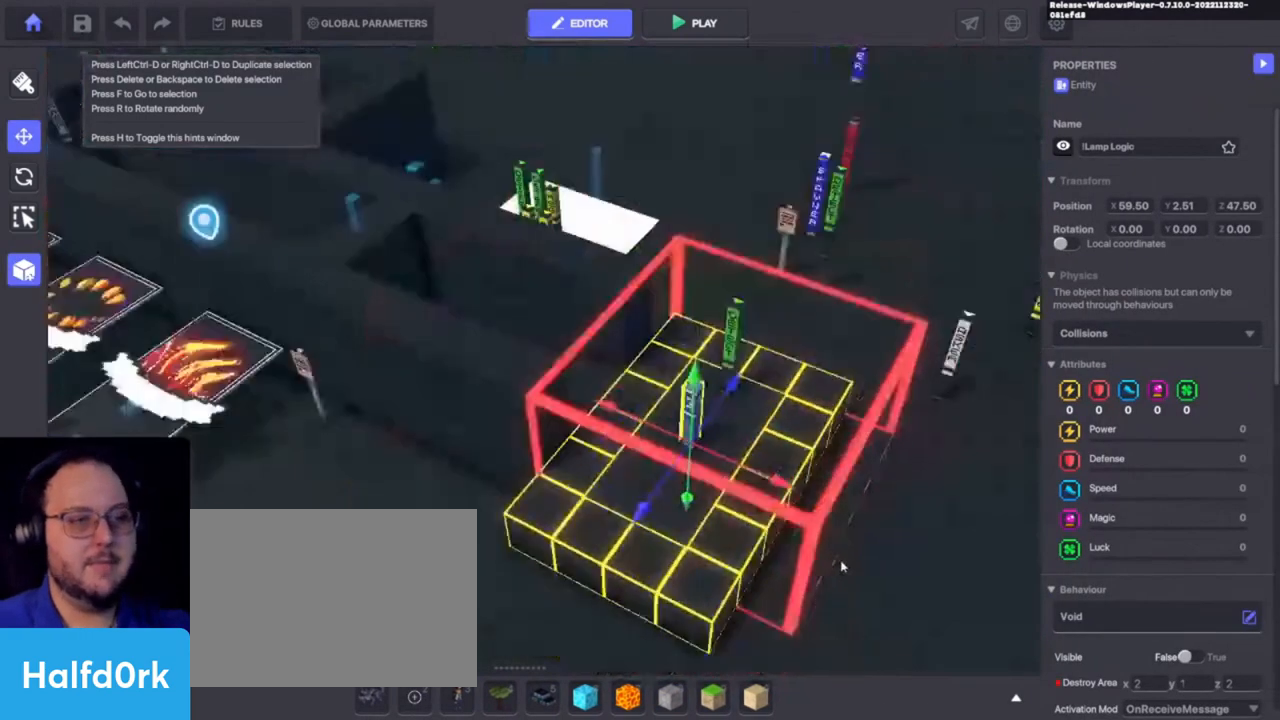
{"keys": ["ctrl"], "events": [[100, "s", "up"], [433, "ctrl", "down"]]}
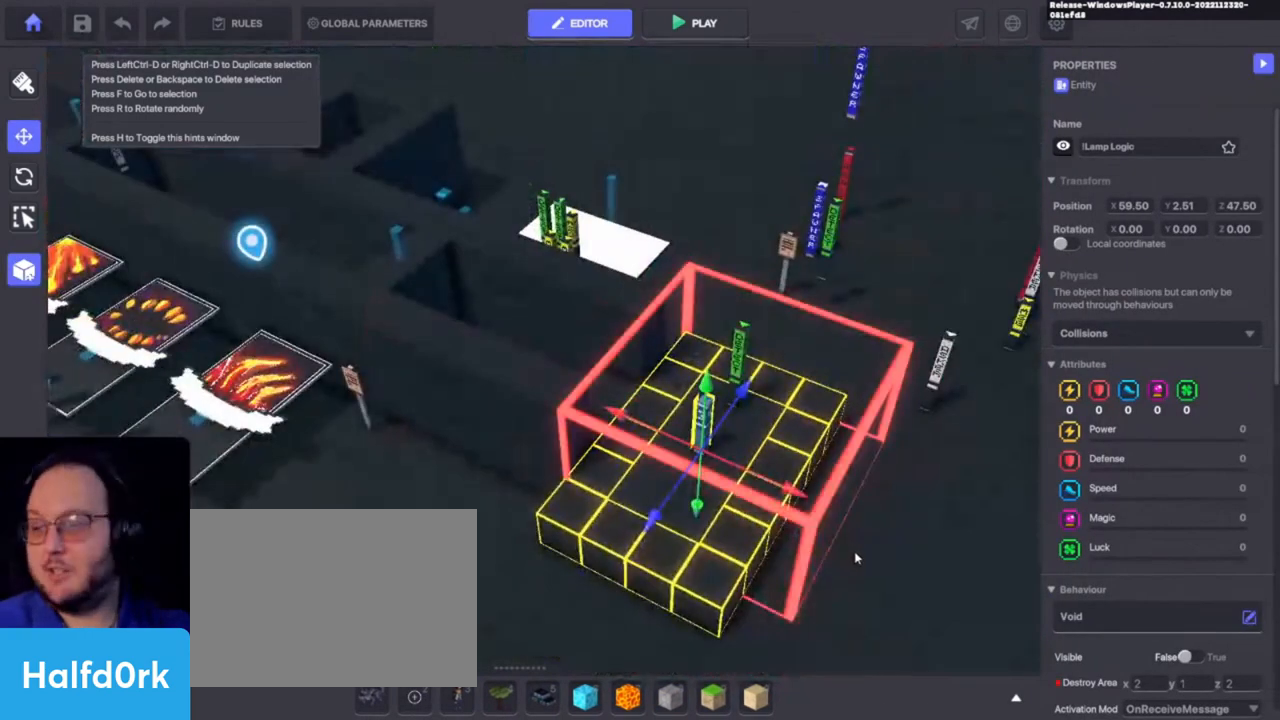
{"keys": [], "events": [[66, "s", "down"], [133, "ctrl", "up"], [166, "s", "up"]]}
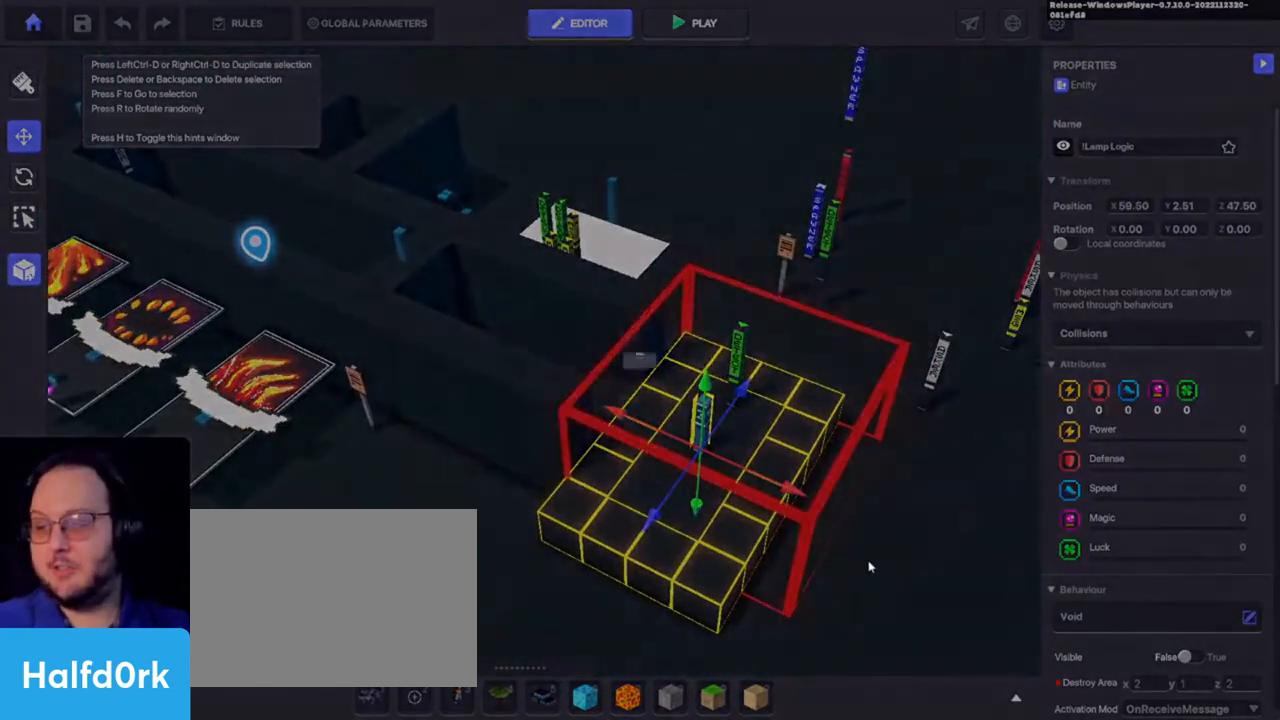
{"keys": [], "events": []}
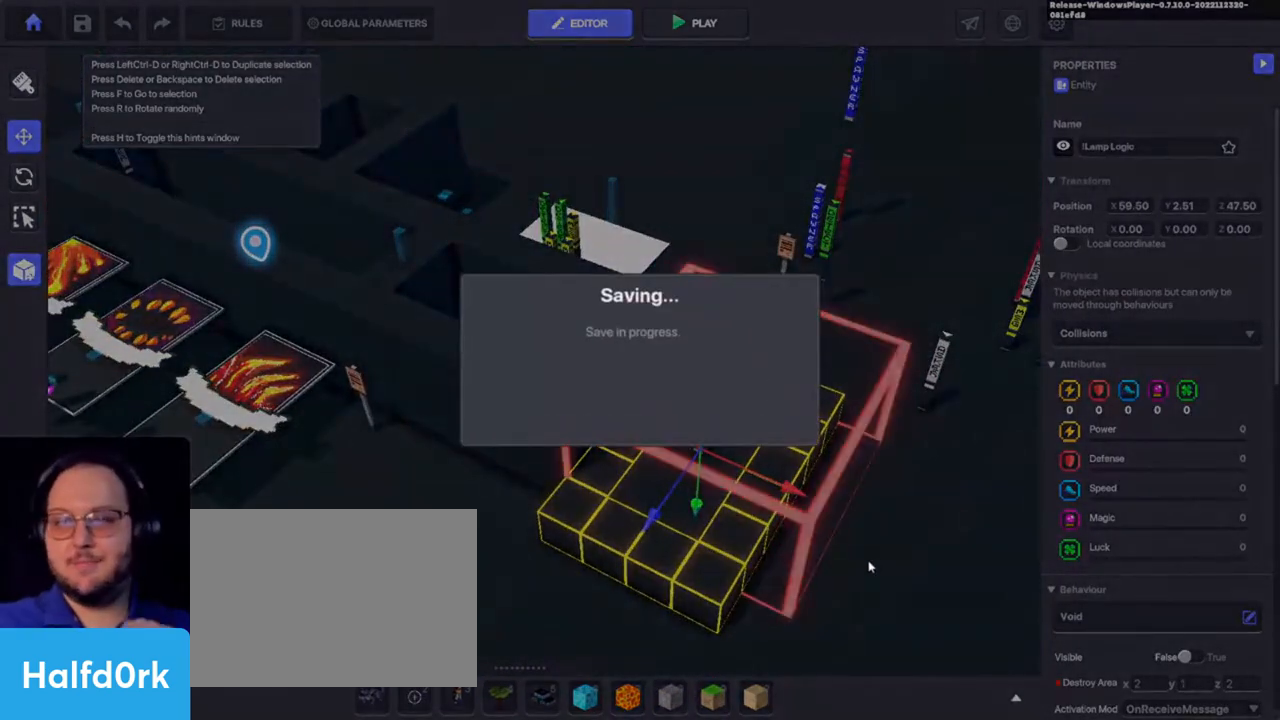
{"keys": [], "events": []}
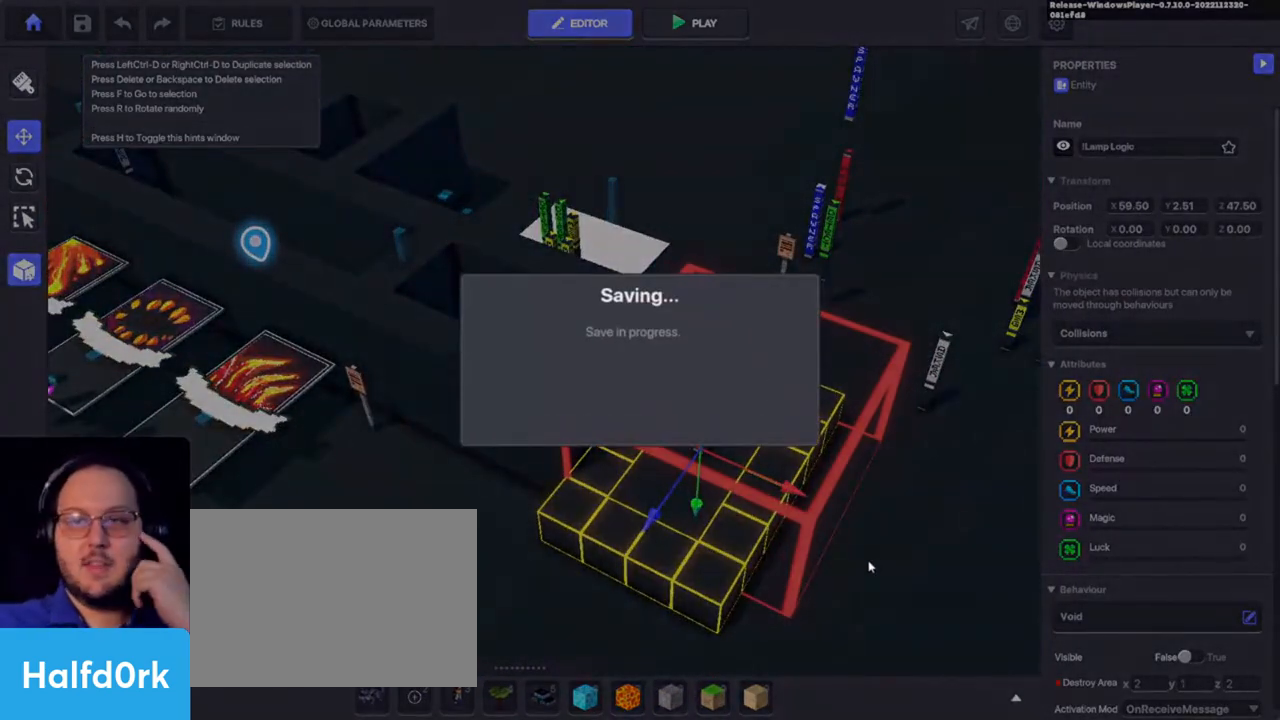
{"keys": [], "events": []}
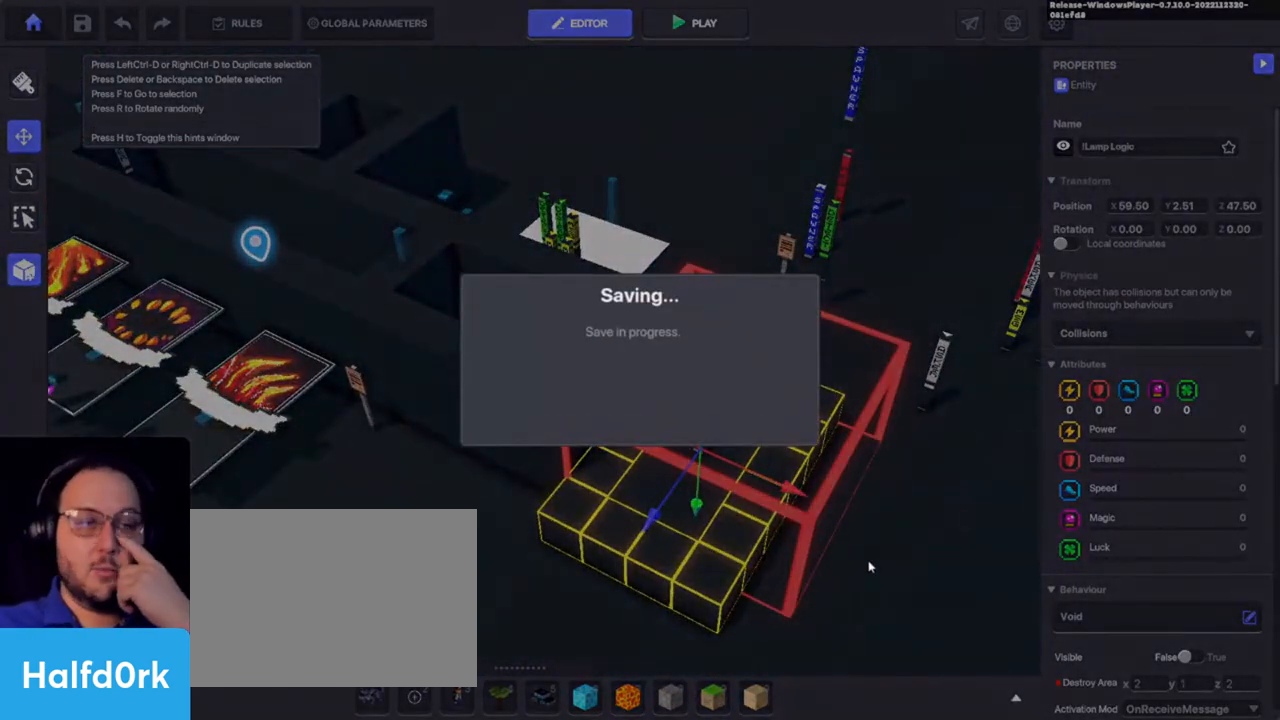
{"keys": [], "events": []}
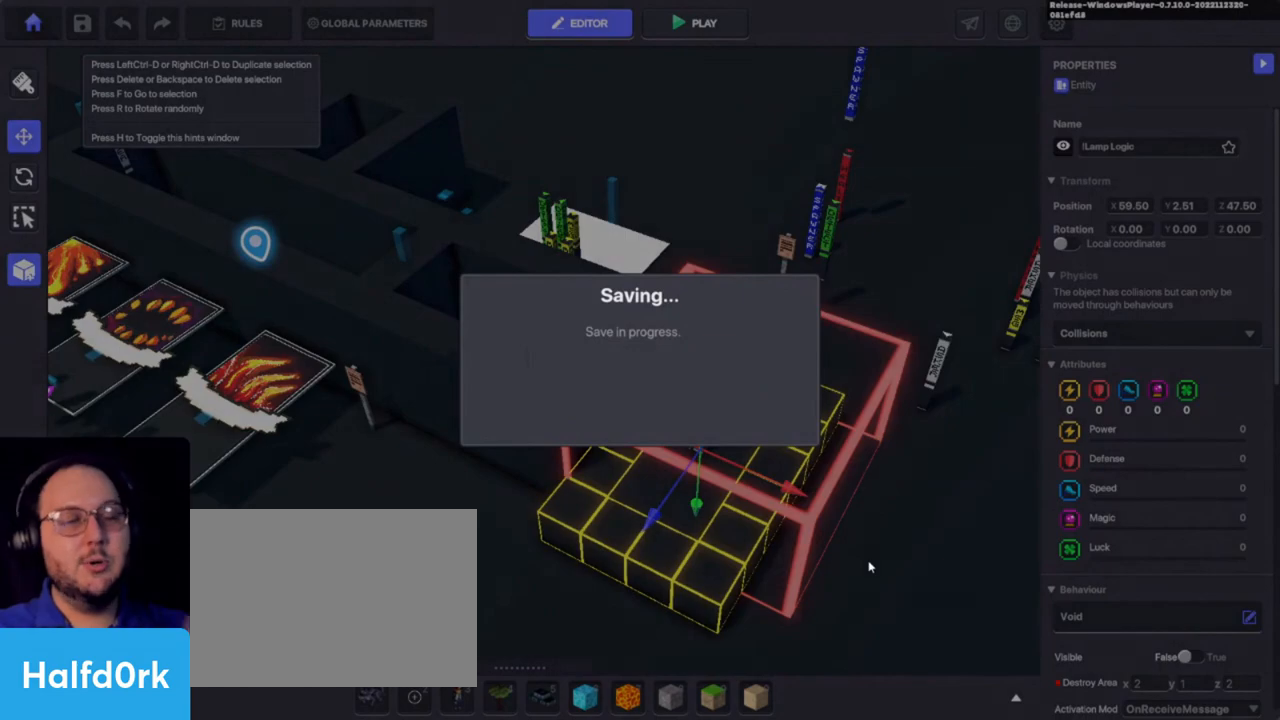
{"keys": [], "events": []}
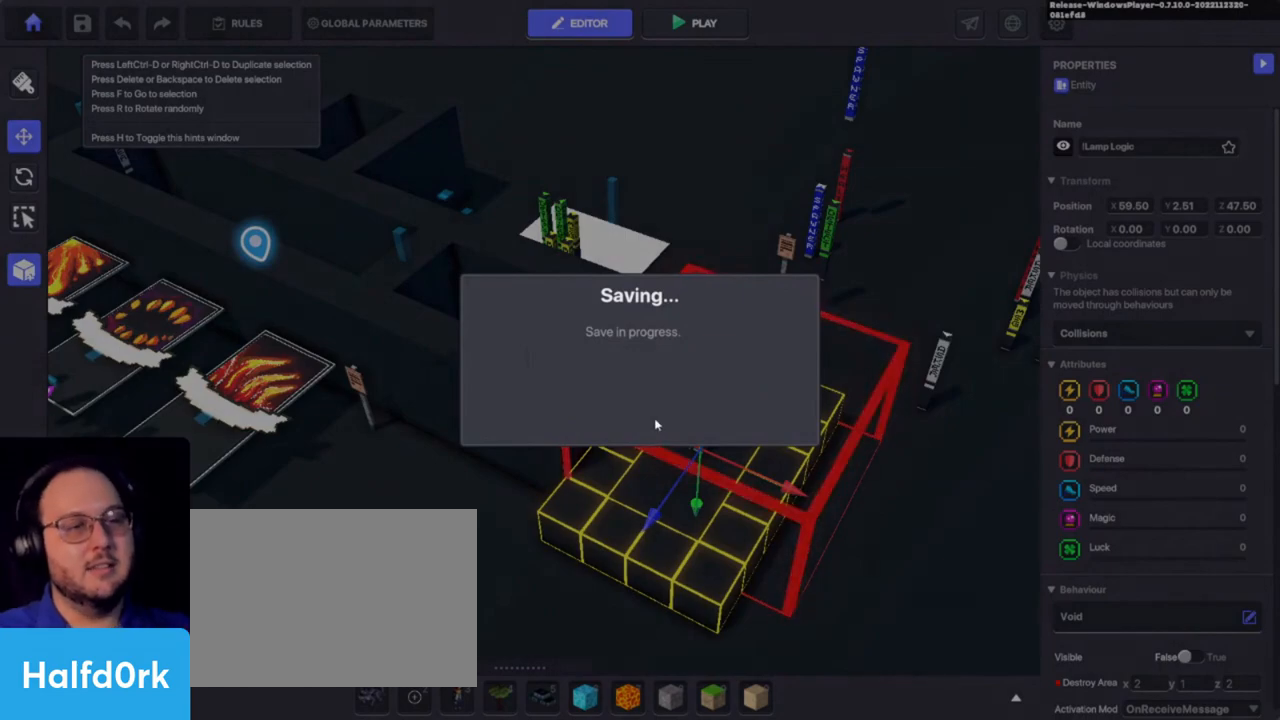
{"keys": ["alt"], "events": [[66, "alt", "down"], [133, "tab", "down"], [266, "tab", "up"]]}